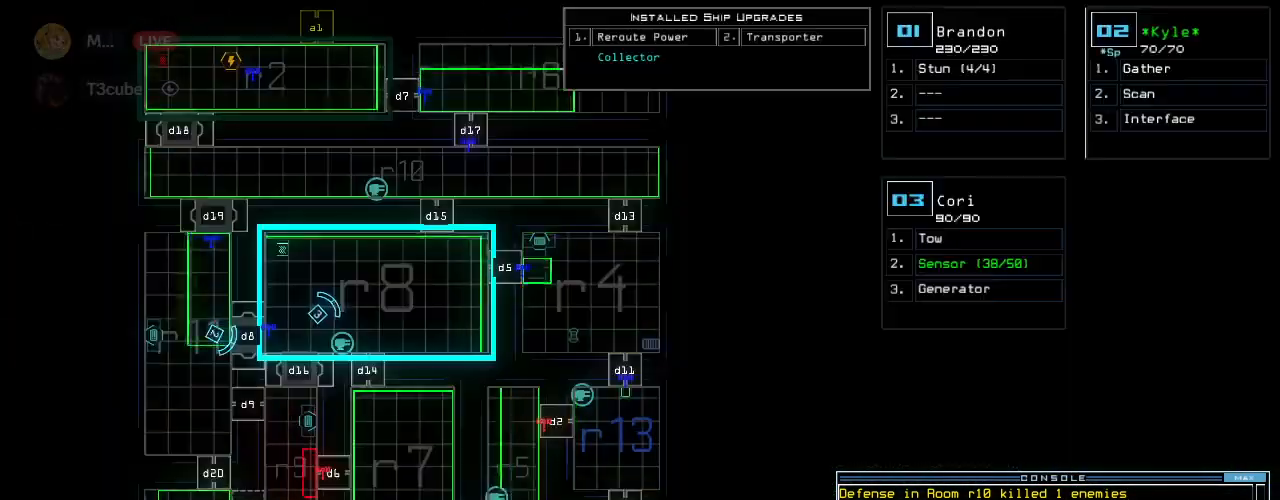
Gameplay with keyboard; each line is a JSON object with the keys held at the frame after it. "events" lists presses ("down") and releases ("up") of ".", "0", "1", "2", "3", "5", "6", "7", "8", "9", "a", "b", "backspace", "c", "caps_lock", "comma", "ctrl_l", "ctrl_r", "d", "down", "e", "equals", "escape", "f", "f10", "g", "h", "i", "j", "k", "l", "left", "m", "minus", "n", "o", "p", "q", "quote", "return", "right", "s", "semicolon", "shift_l", "shift_r", "space", "t", "tab", "tilde", "u", "up", "v", "w", "x", "y" and "z" between this image and that frame as [ms after this image, input, new state], when the widget could be followed in between. No other keys are recorded. Mouse input is not recorded. Not read: 4 other_keys r.
{"keys": [], "events": []}
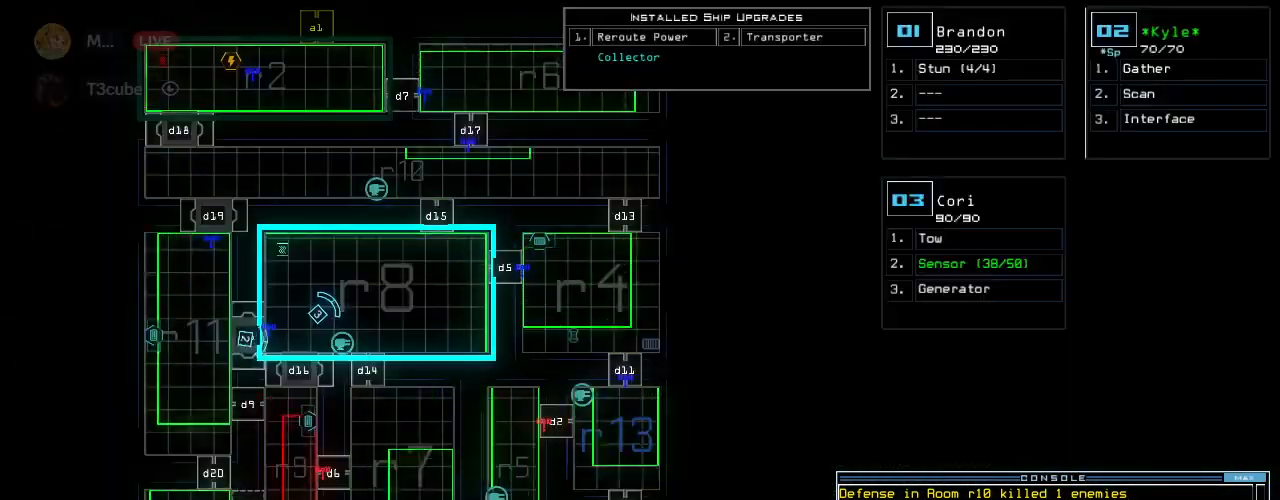
{"keys": [], "events": []}
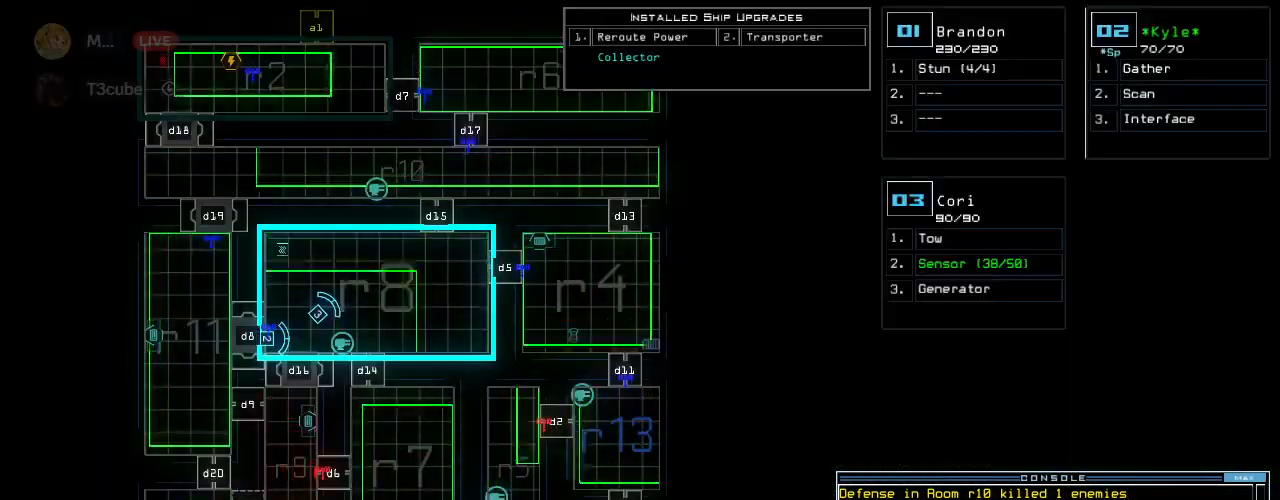
{"keys": ["t"], "events": [[420, "t", "down"]]}
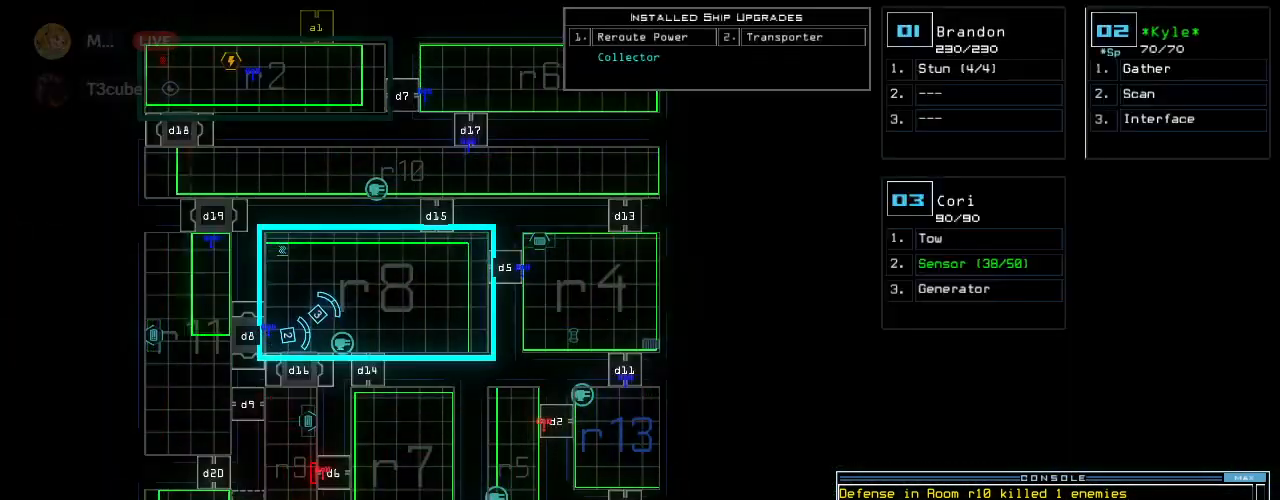
{"keys": [], "events": [[20, "t", "up"], [160, "y", "down"], [260, "y", "up"]]}
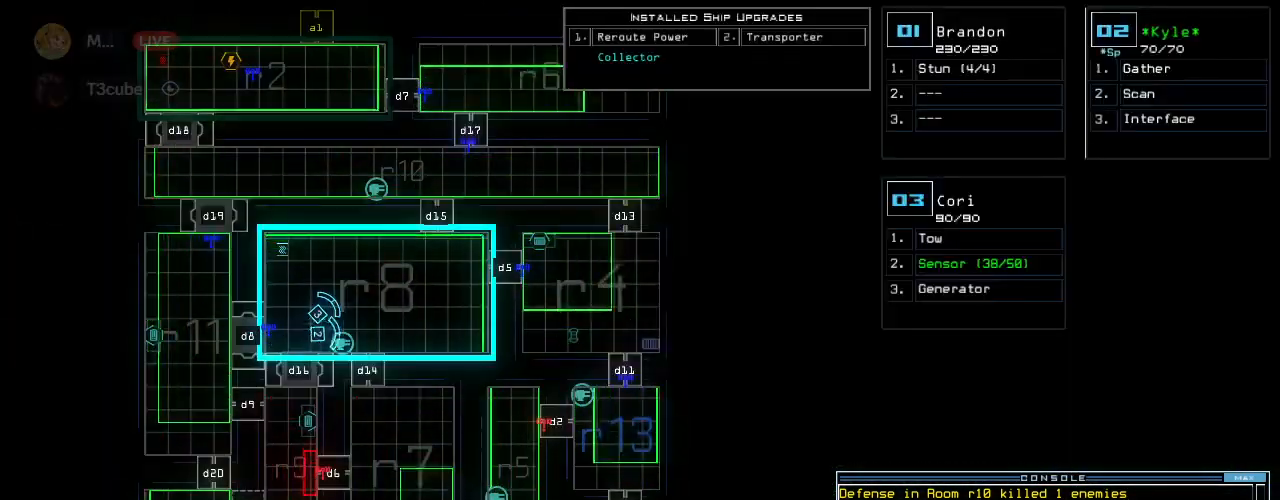
{"keys": [], "events": []}
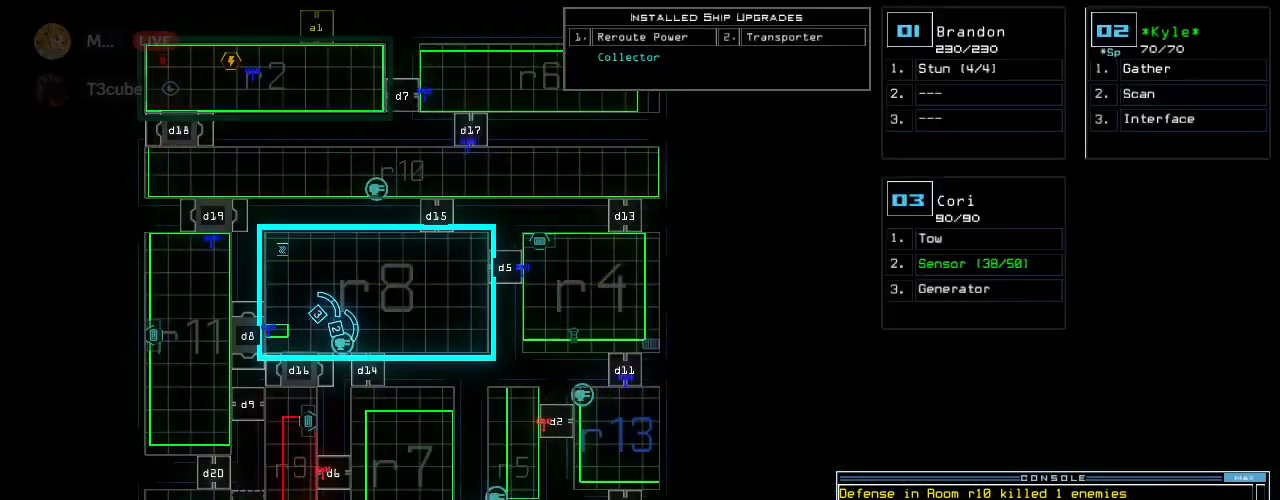
{"keys": [], "events": []}
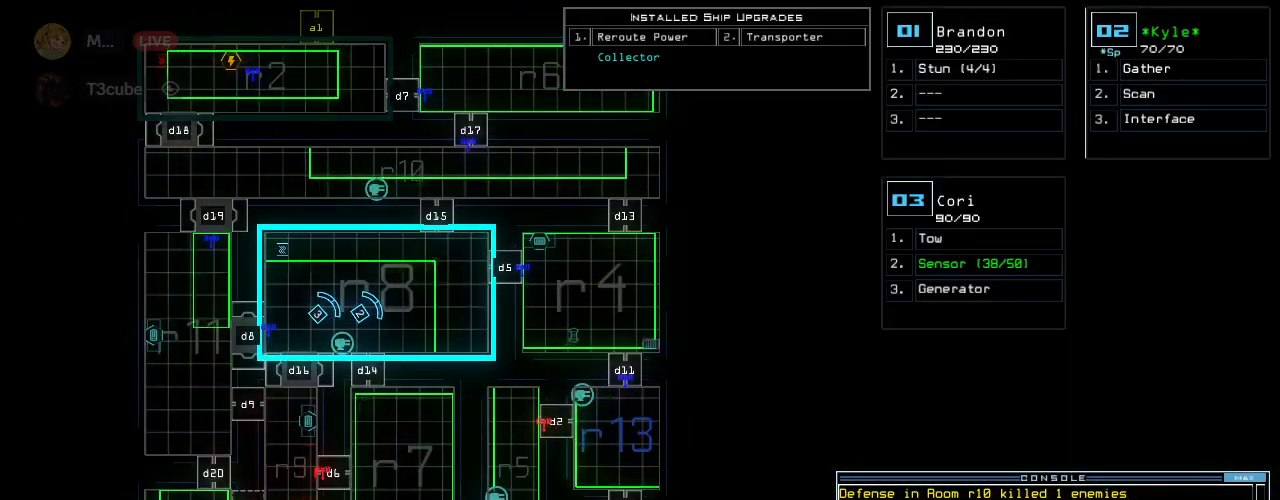
{"keys": [], "events": []}
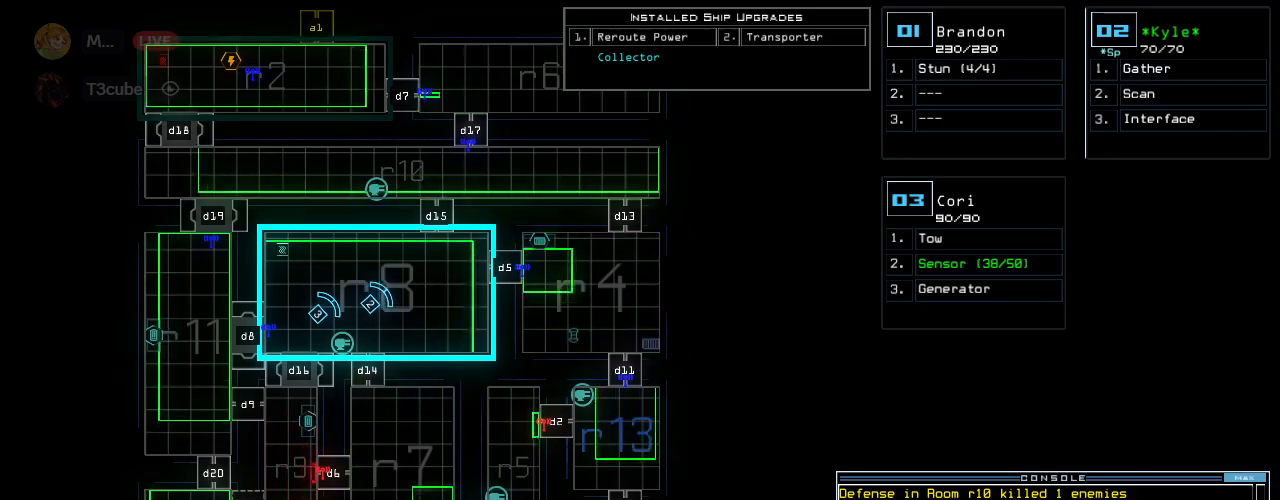
{"keys": [], "events": []}
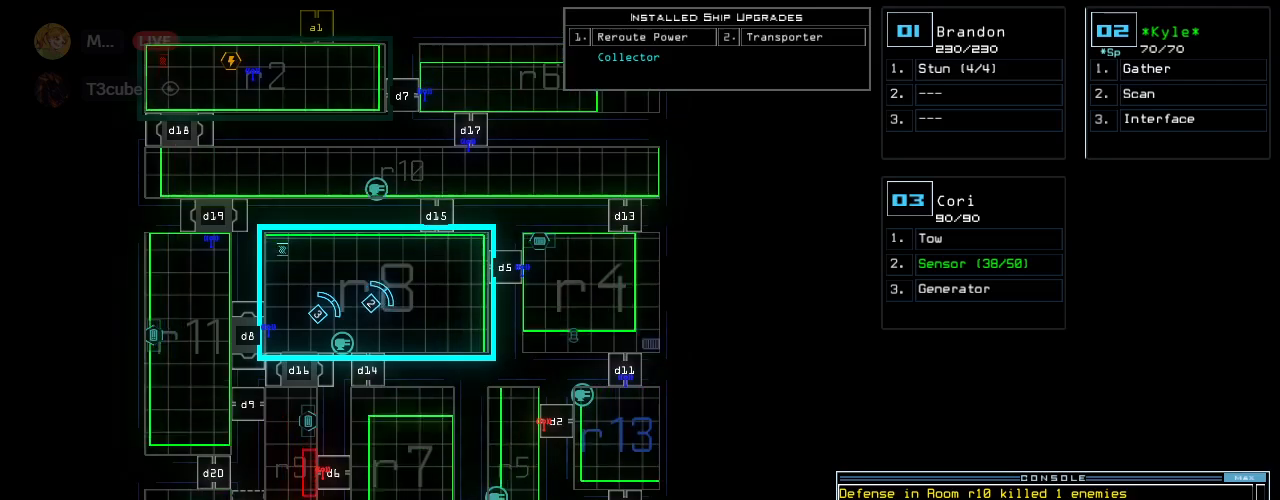
{"keys": [], "events": [[160, "escape", "down"], [240, "escape", "up"]]}
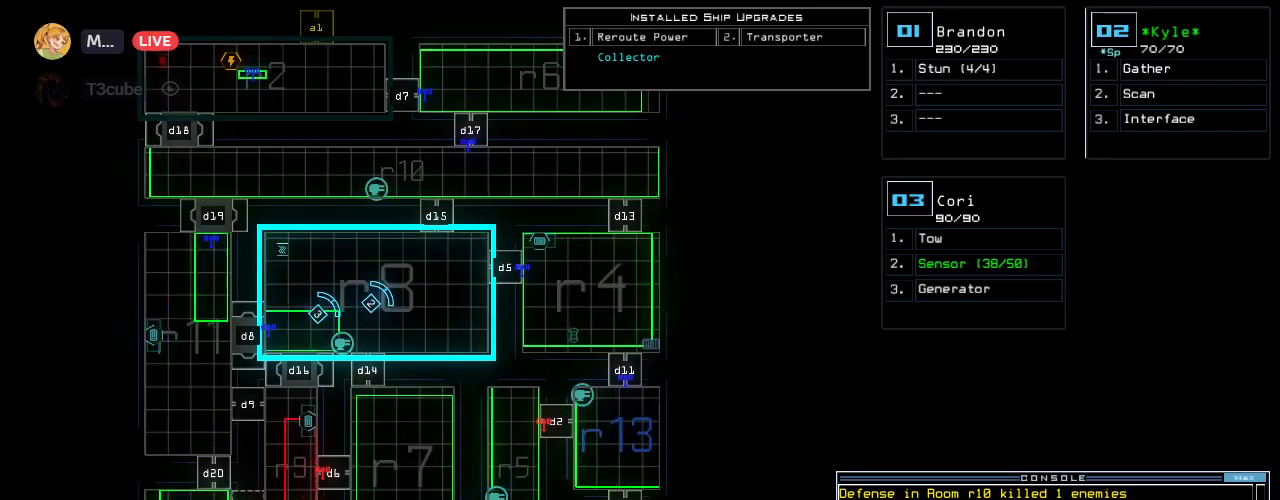
{"keys": [], "events": [[80, "2", "down"], [180, "2", "up"]]}
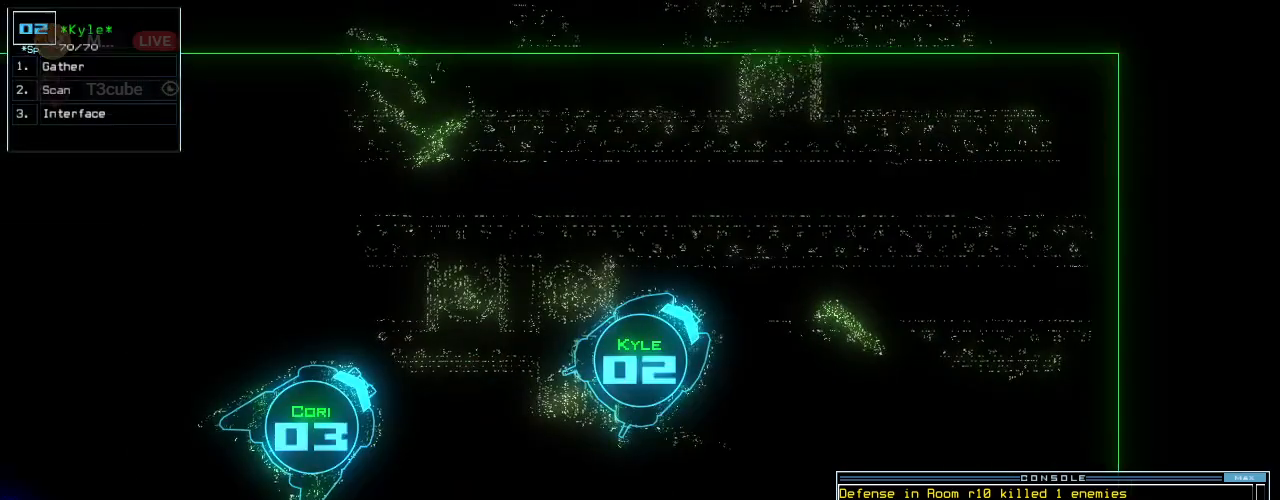
{"keys": [], "events": []}
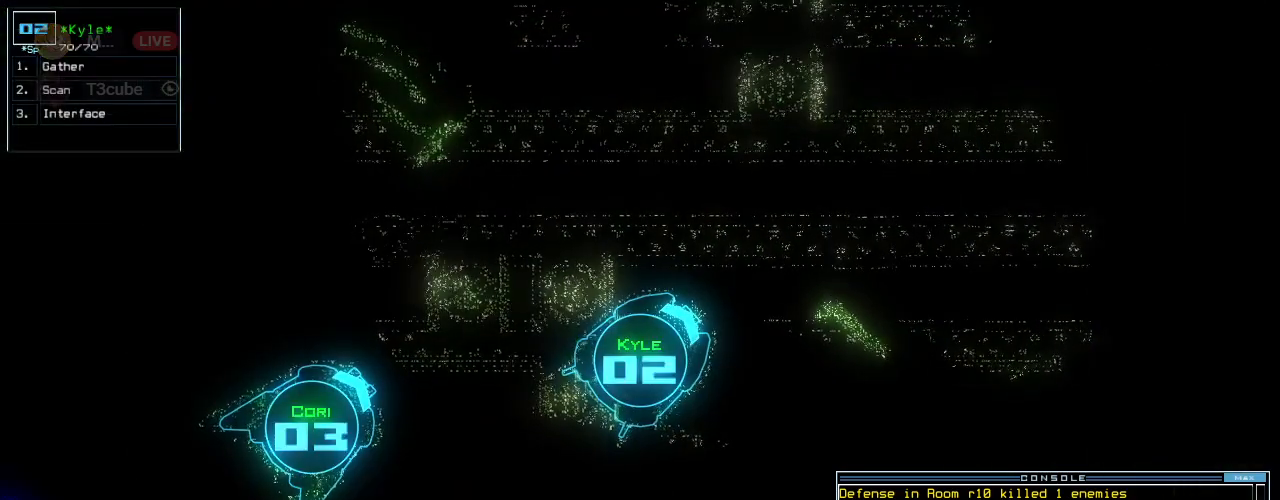
{"keys": [], "events": [[100, "t", "down"], [180, "t", "up"], [280, "y", "down"], [340, "return", "down"], [380, "y", "up"], [420, "return", "up"]]}